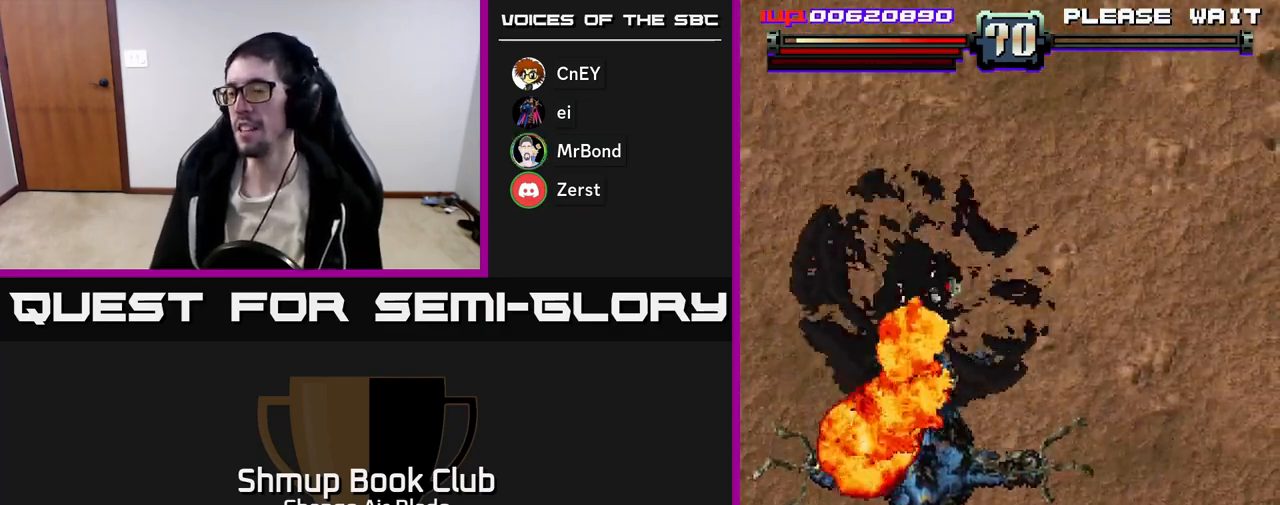
Gameplay with a controller (Xbox layout); each line is a JSON object with the inputs held at the frame after it. "events" lists button and stick changes between this image and that frame as [ms after this image, input, new state], when the widget could be followed in between.
{"buttons": [], "left_stick": "center", "right_stick": "center", "events": [[67, "DPAD_DOWN", "up"]]}
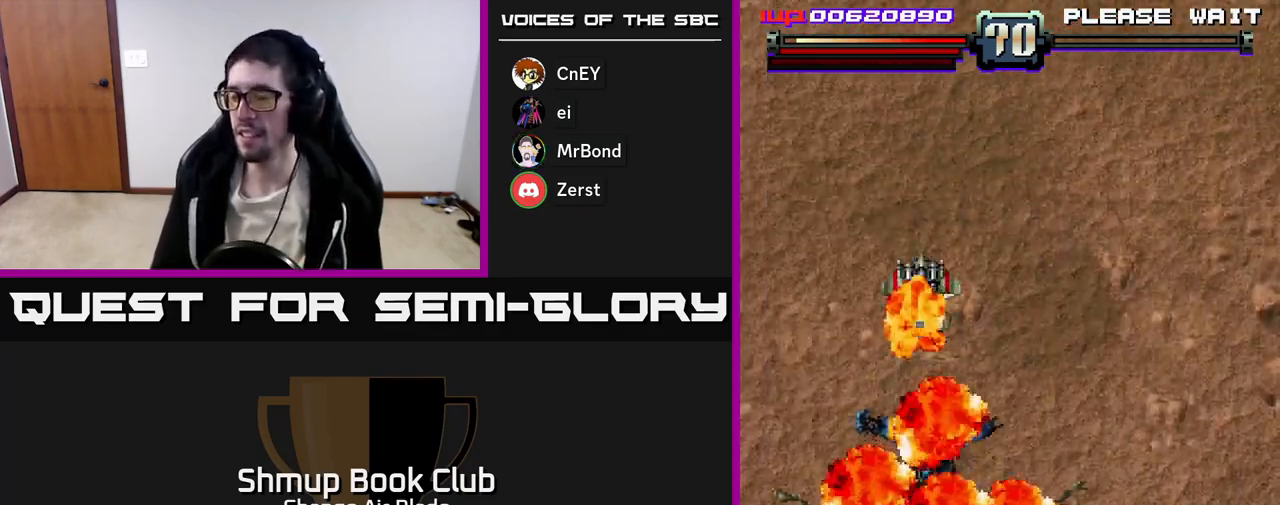
{"buttons": [], "left_stick": "center", "right_stick": "center", "events": []}
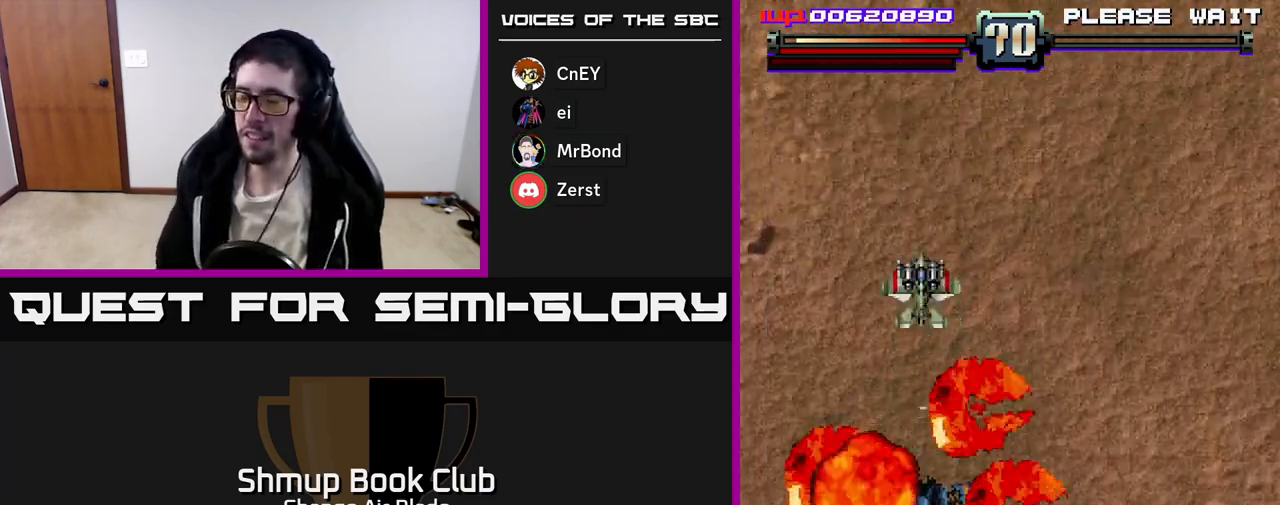
{"buttons": [], "left_stick": "center", "right_stick": "center", "events": []}
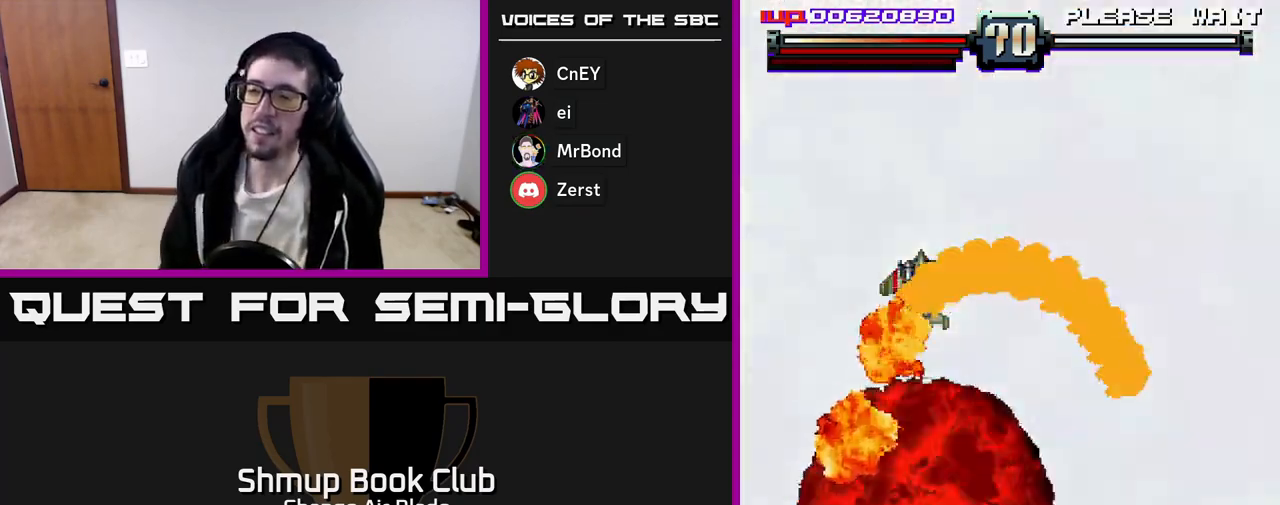
{"buttons": [], "left_stick": "center", "right_stick": "center", "events": []}
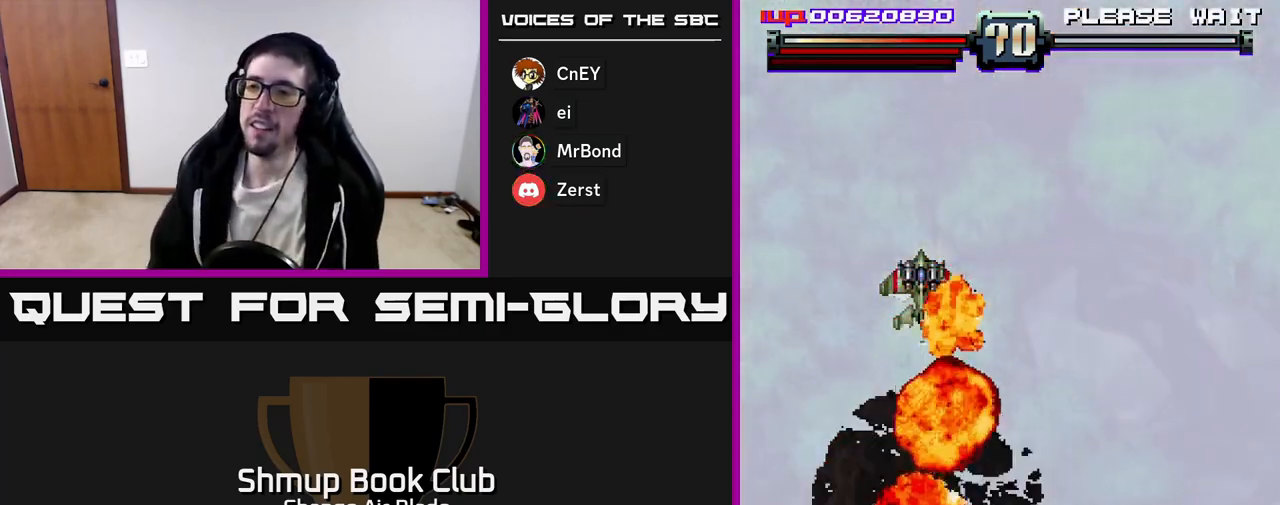
{"buttons": [], "left_stick": "center", "right_stick": "center", "events": [[33, "DPAD_LEFT", "down"], [317, "DPAD_LEFT", "up"]]}
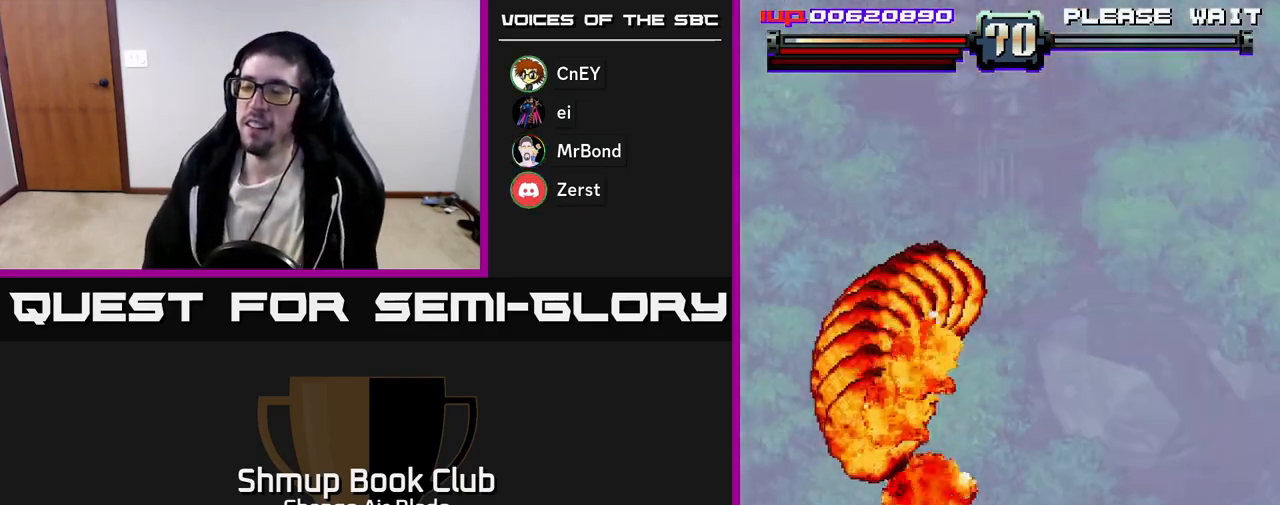
{"buttons": [], "left_stick": "center", "right_stick": "center", "events": []}
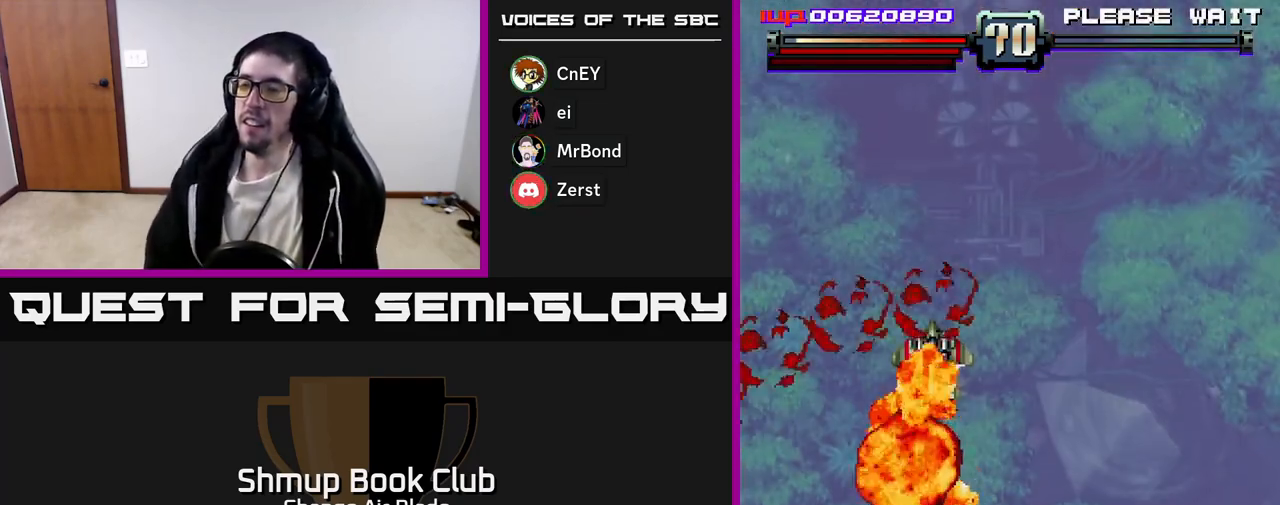
{"buttons": [], "left_stick": "center", "right_stick": "center", "events": []}
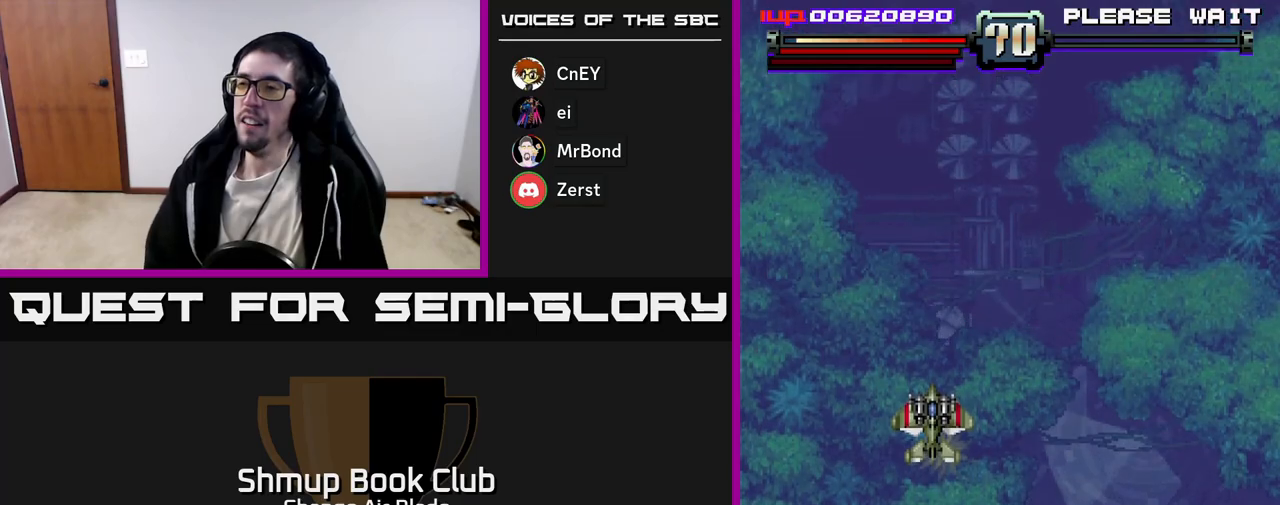
{"buttons": [], "left_stick": "center", "right_stick": "center", "events": []}
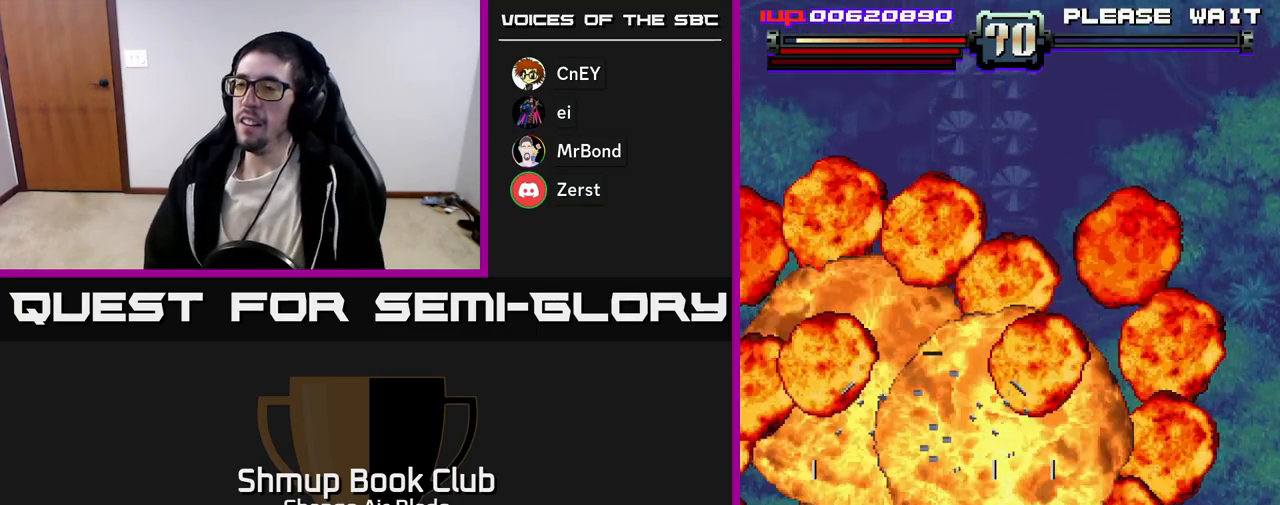
{"buttons": ["DPAD_UP", "DPAD_RIGHT"], "left_stick": "center", "right_stick": "center", "events": [[150, "DPAD_UP", "down"], [267, "DPAD_RIGHT", "down"]]}
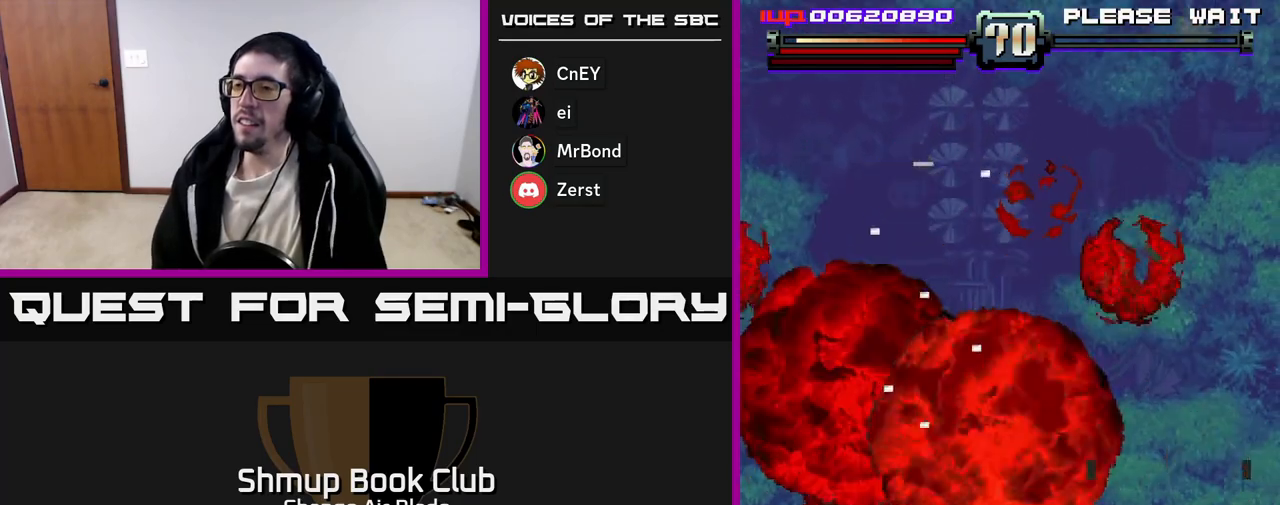
{"buttons": [], "left_stick": "center", "right_stick": "center", "events": [[217, "DPAD_RIGHT", "up"], [350, "DPAD_UP", "up"]]}
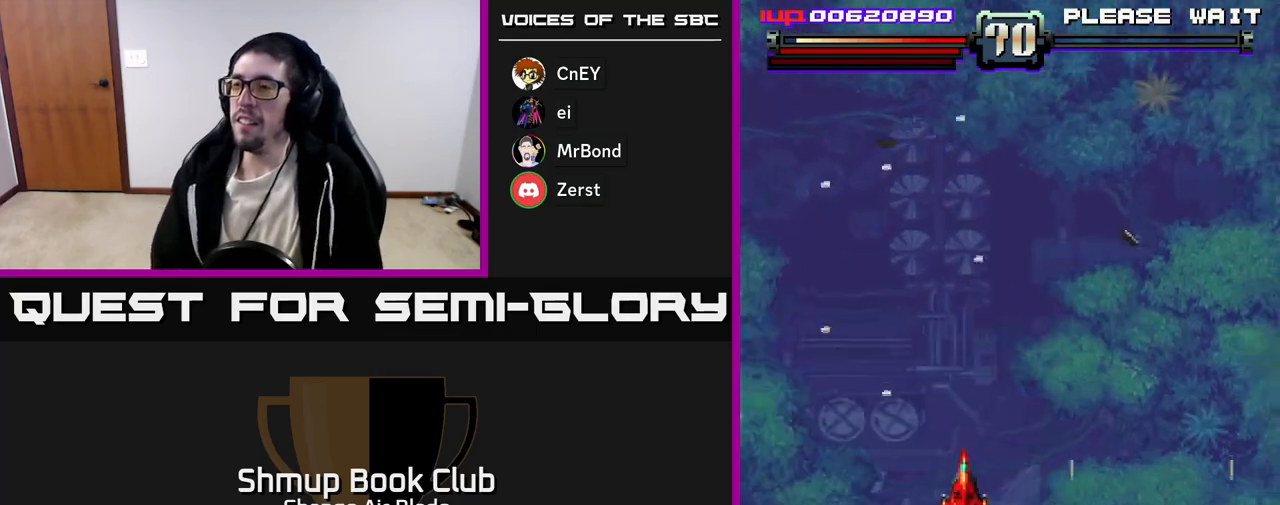
{"buttons": [], "left_stick": "center", "right_stick": "center", "events": []}
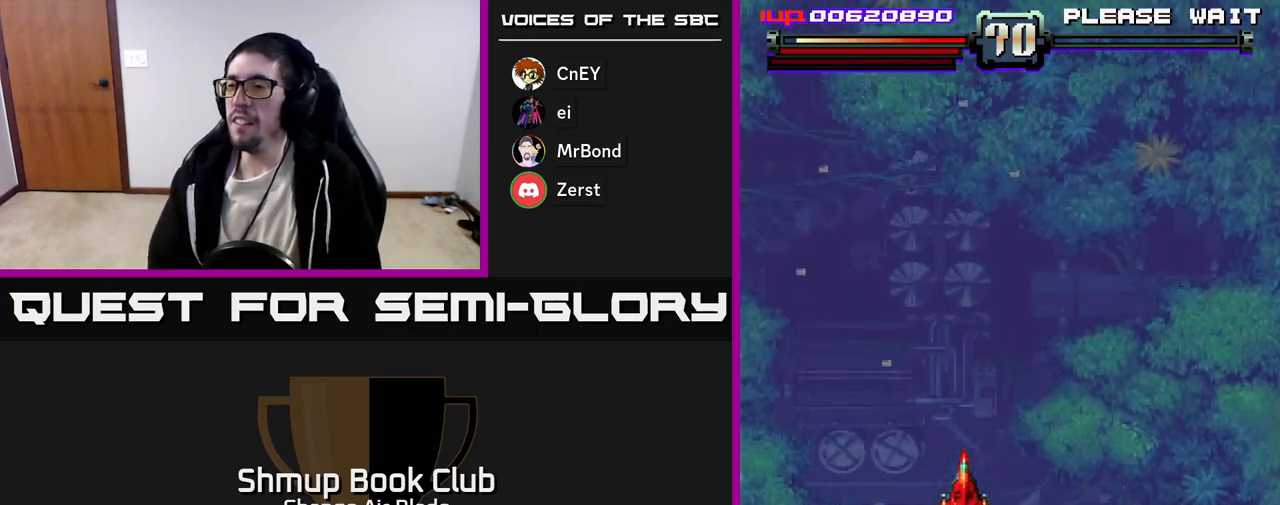
{"buttons": [], "left_stick": "center", "right_stick": "center", "events": []}
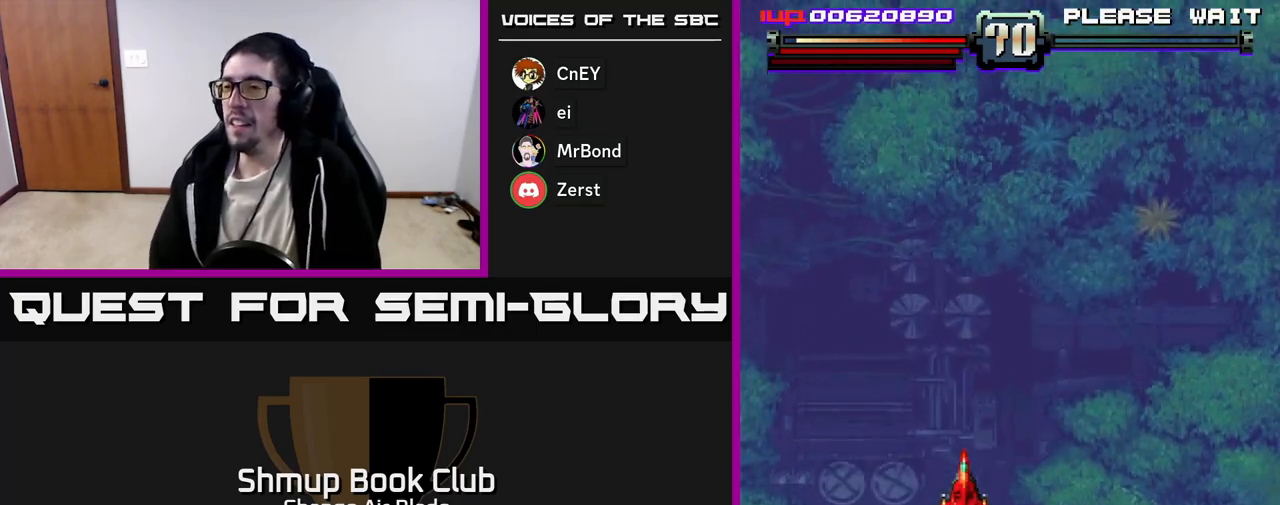
{"buttons": [], "left_stick": "center", "right_stick": "center", "events": []}
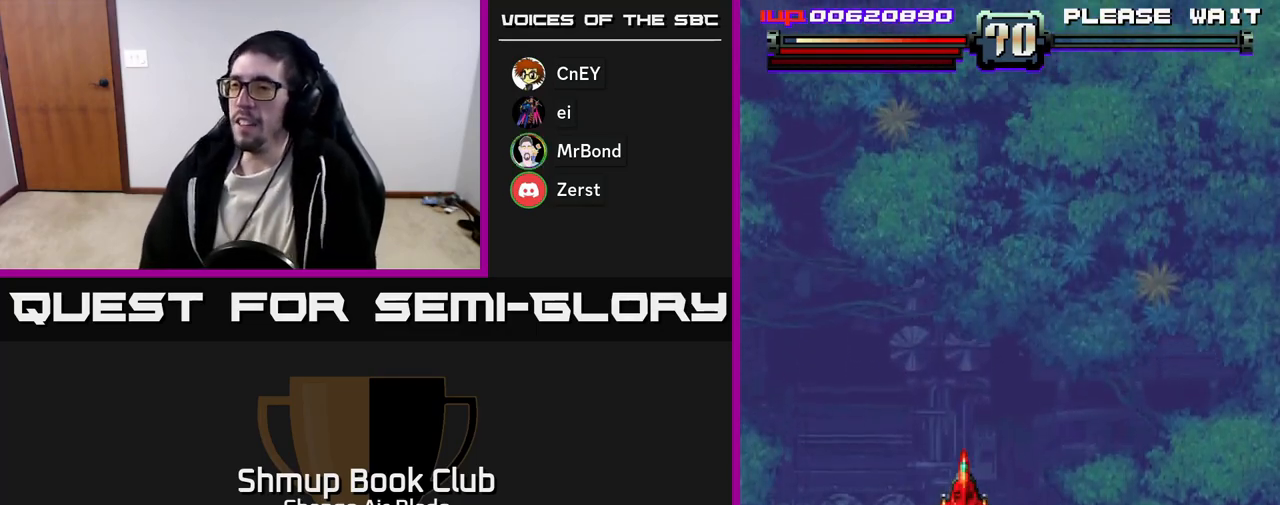
{"buttons": [], "left_stick": "center", "right_stick": "center", "events": []}
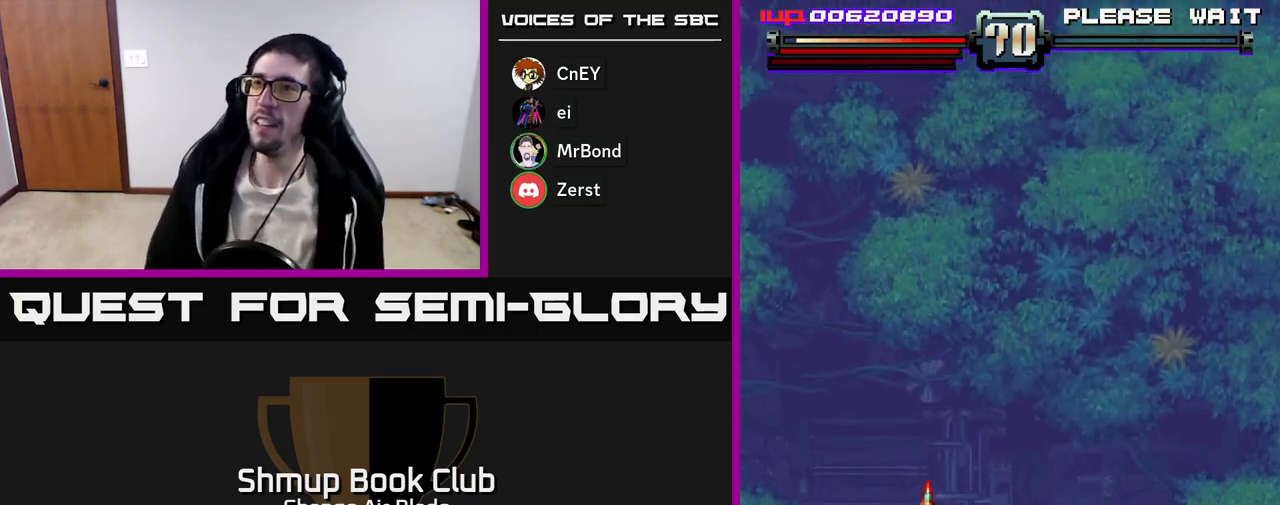
{"buttons": [], "left_stick": "center", "right_stick": "center", "events": []}
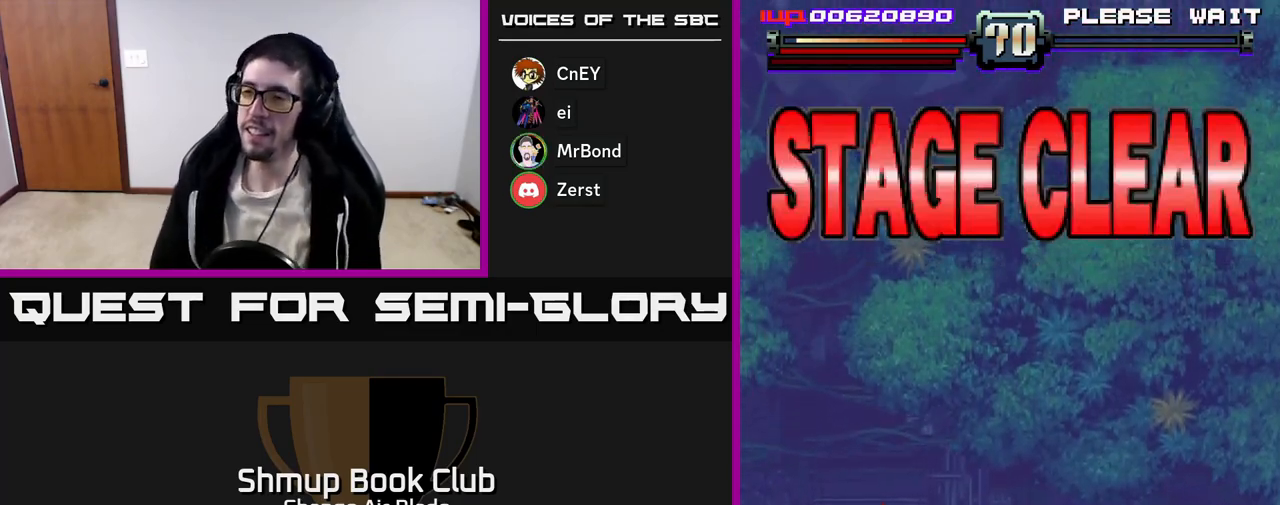
{"buttons": [], "left_stick": "center", "right_stick": "center", "events": []}
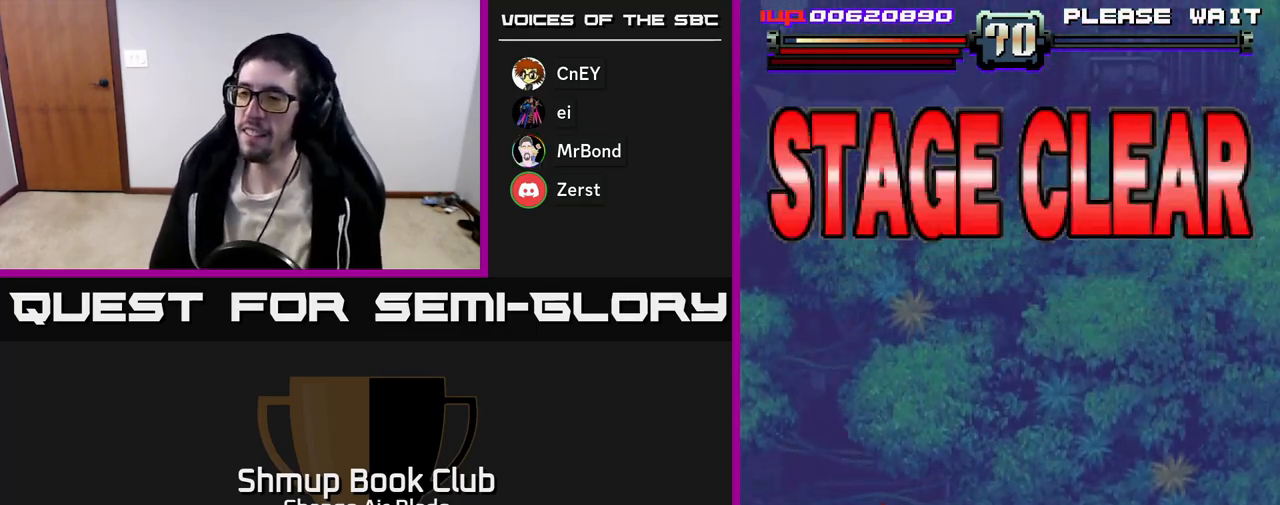
{"buttons": [], "left_stick": "center", "right_stick": "center", "events": []}
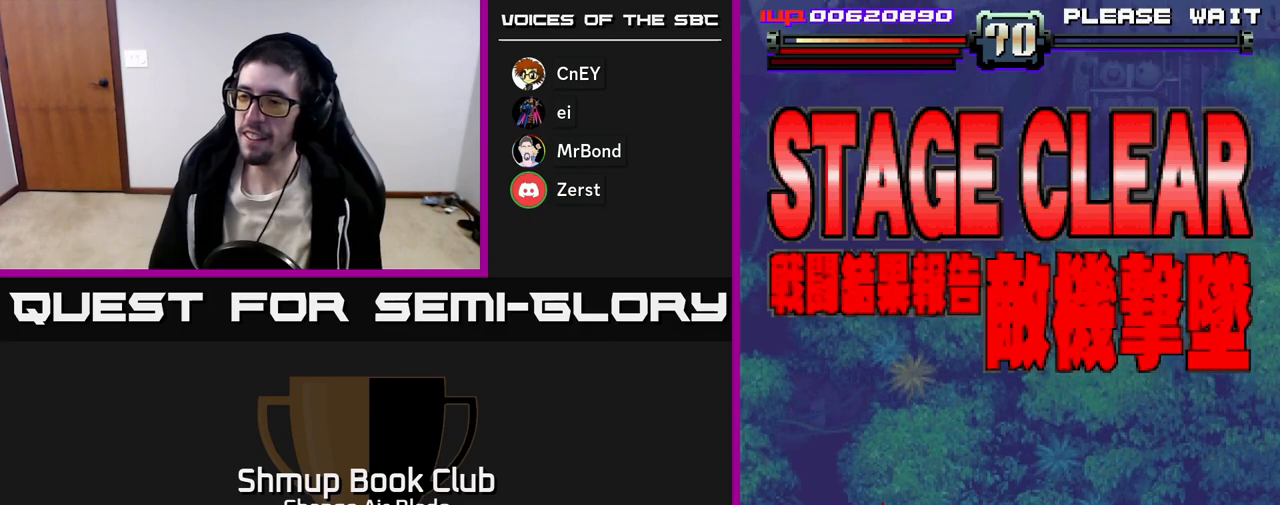
{"buttons": [], "left_stick": "center", "right_stick": "center", "events": []}
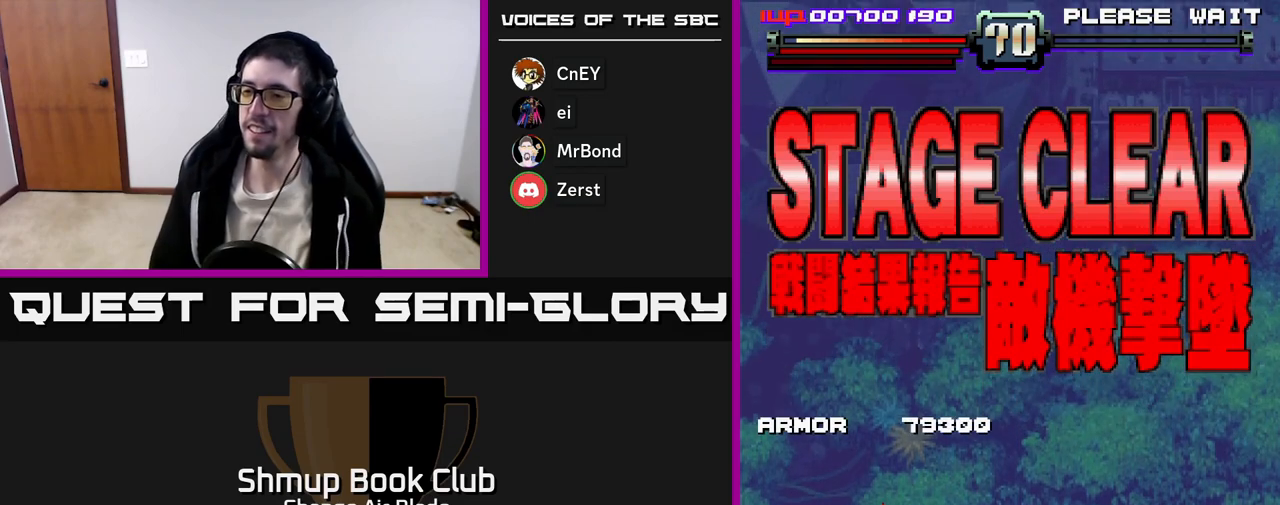
{"buttons": [], "left_stick": "center", "right_stick": "center", "events": []}
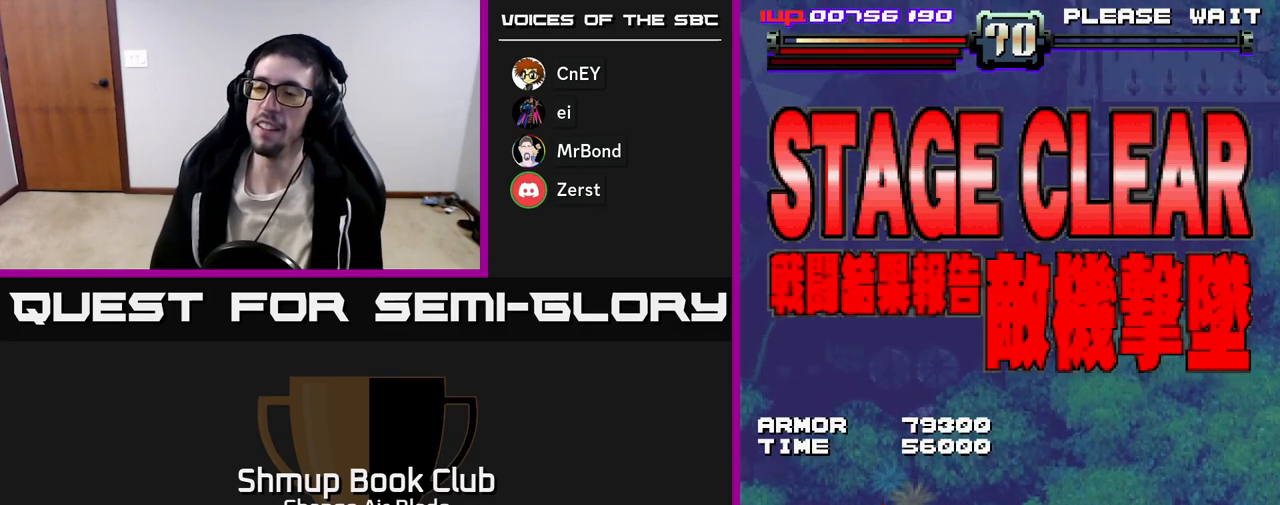
{"buttons": [], "left_stick": "center", "right_stick": "center", "events": [[83, "DPAD_RIGHT", "down"], [350, "DPAD_UP", "down"], [367, "DPAD_RIGHT", "up"], [483, "DPAD_UP", "up"]]}
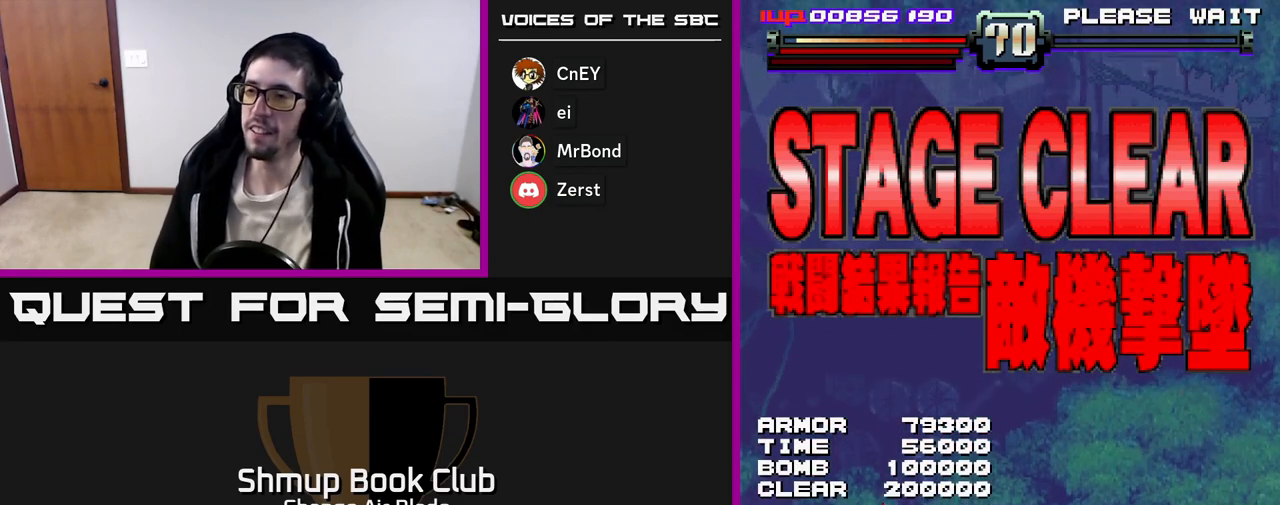
{"buttons": [], "left_stick": "center", "right_stick": "center", "events": []}
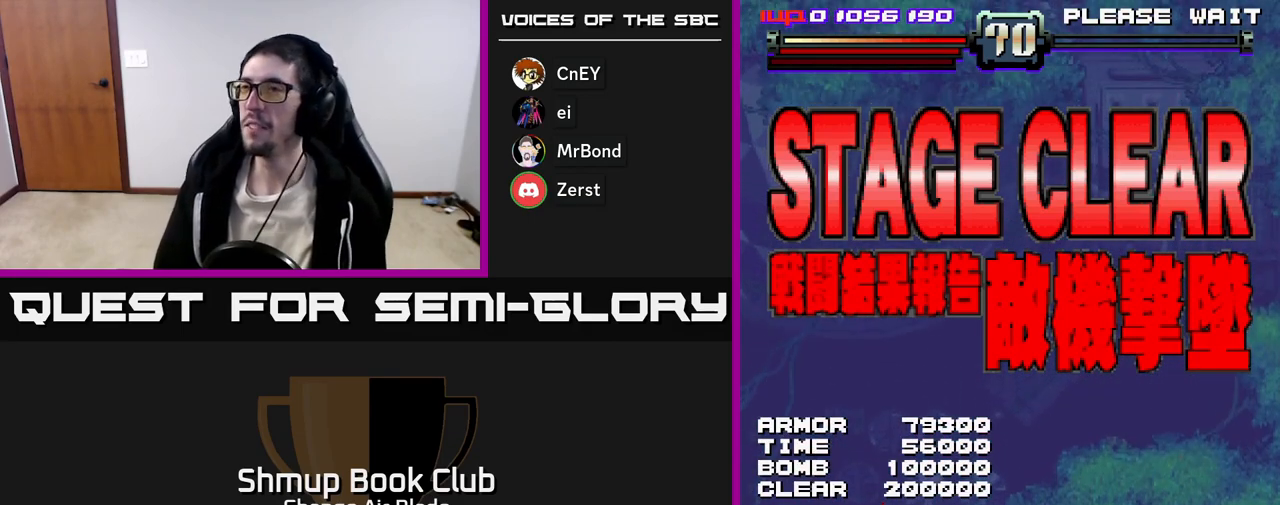
{"buttons": [], "left_stick": "center", "right_stick": "center", "events": []}
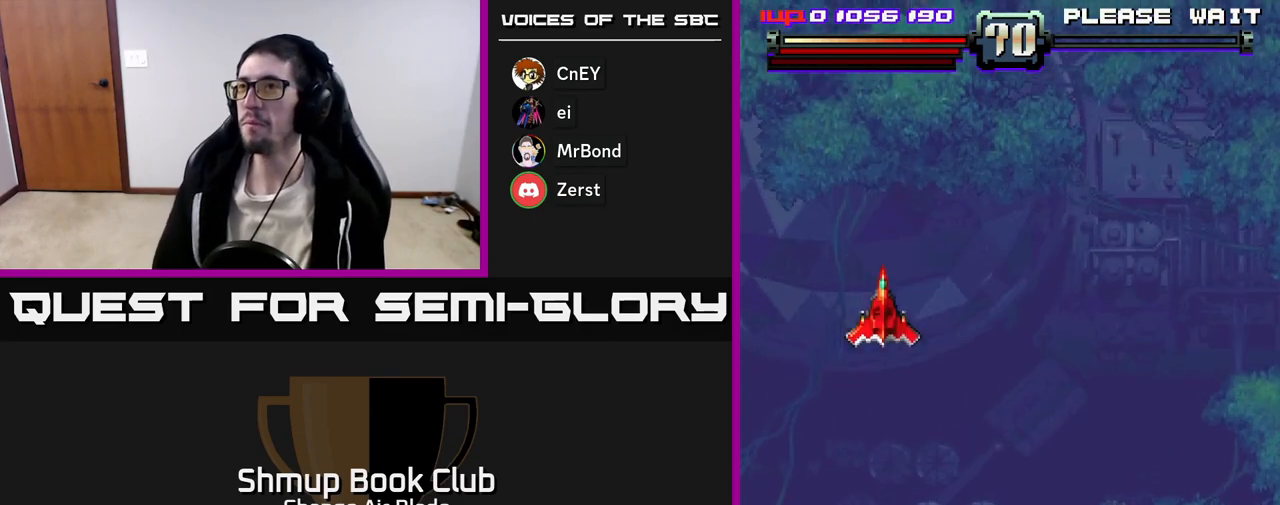
{"buttons": [], "left_stick": "center", "right_stick": "center", "events": []}
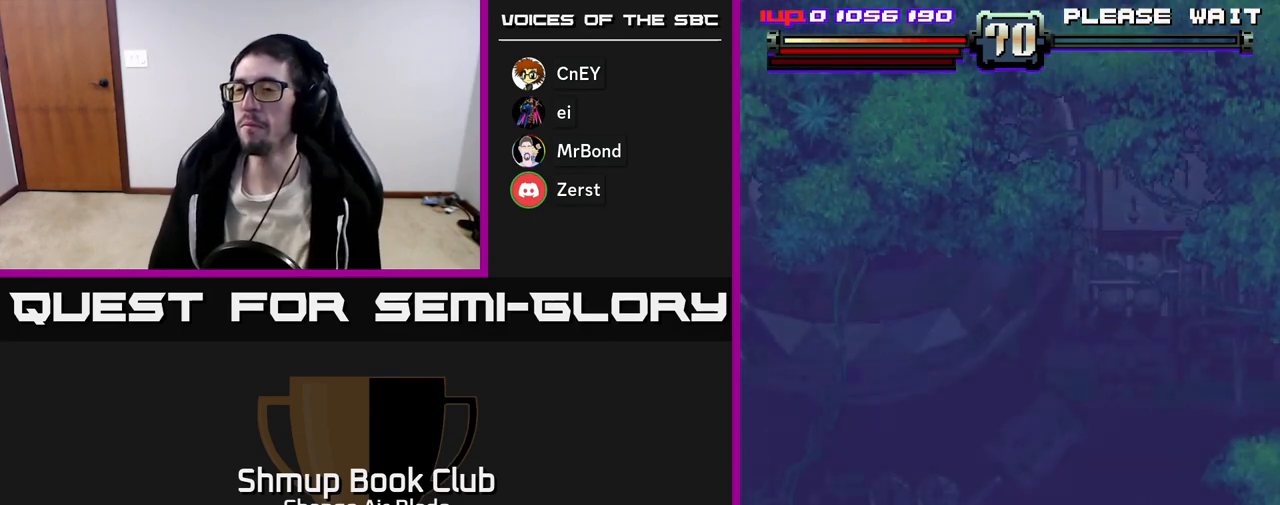
{"buttons": [], "left_stick": "center", "right_stick": "center", "events": []}
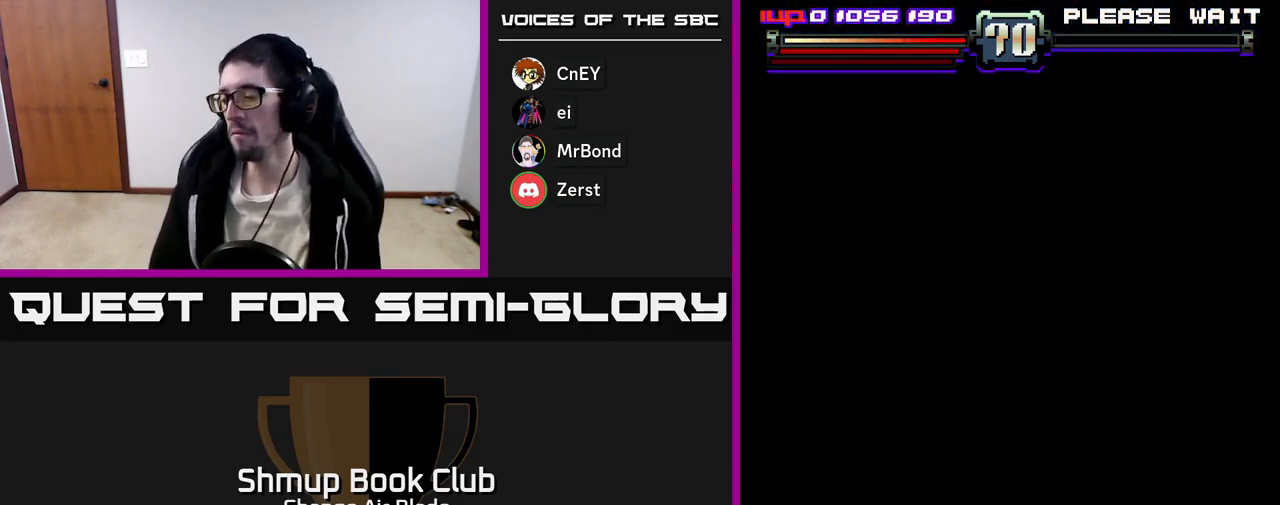
{"buttons": [], "left_stick": "center", "right_stick": "center", "events": []}
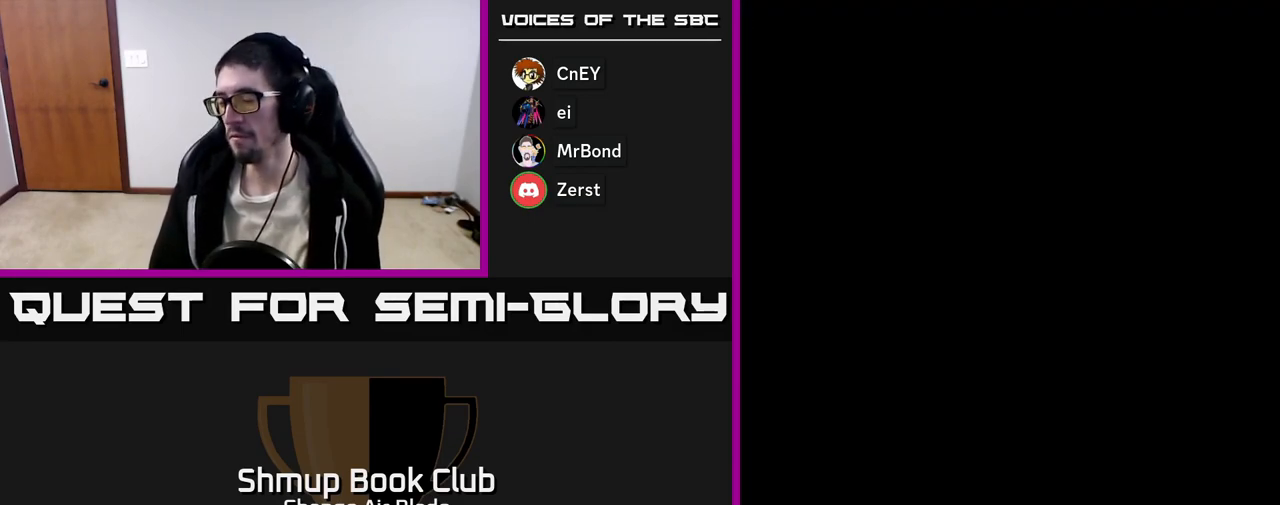
{"buttons": ["DPAD_RIGHT"], "left_stick": "center", "right_stick": "center", "events": [[400, "DPAD_RIGHT", "down"]]}
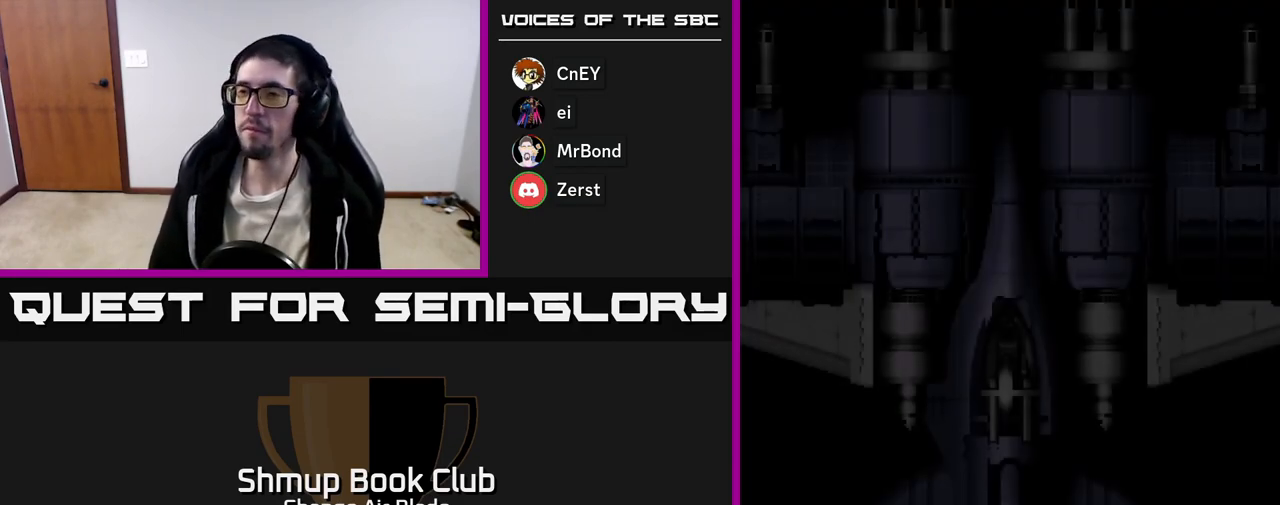
{"buttons": [], "left_stick": "center", "right_stick": "center", "events": [[117, "DPAD_RIGHT", "up"]]}